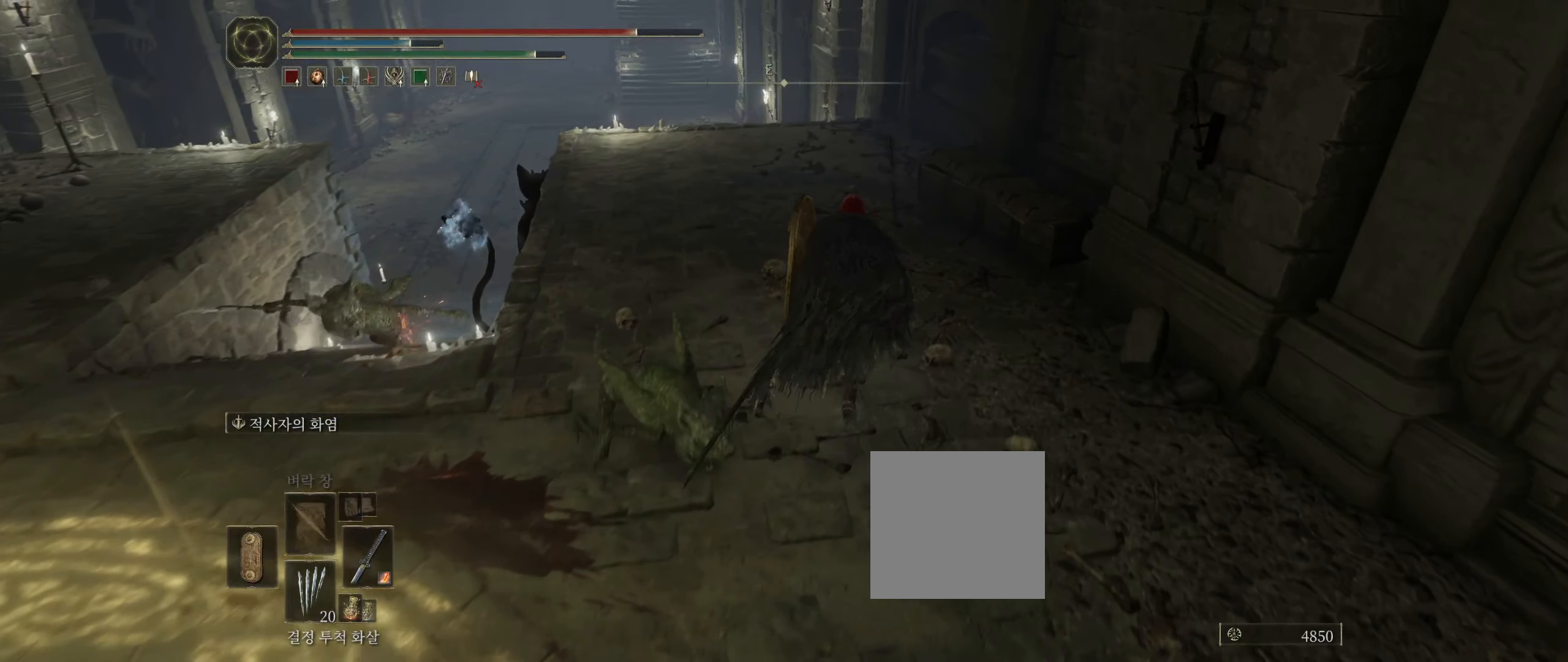
Gameplay with a controller (Xbox layout); each line is a JSON object with the inputs held at the frame after it (dt_ms = milliseconds from this image to that frame). "events" lists button and stick changes between this image and that frame as [ms after this image, input, new state], when the widget could be followed in between. Not read: DPAD_DOWN DPAD_LEFT DPAD_RIGHT DPAD_UP L3 R3 other_buttons right_stick.
{"dt_ms": 500, "buttons": [], "left_stick": "up", "events": []}
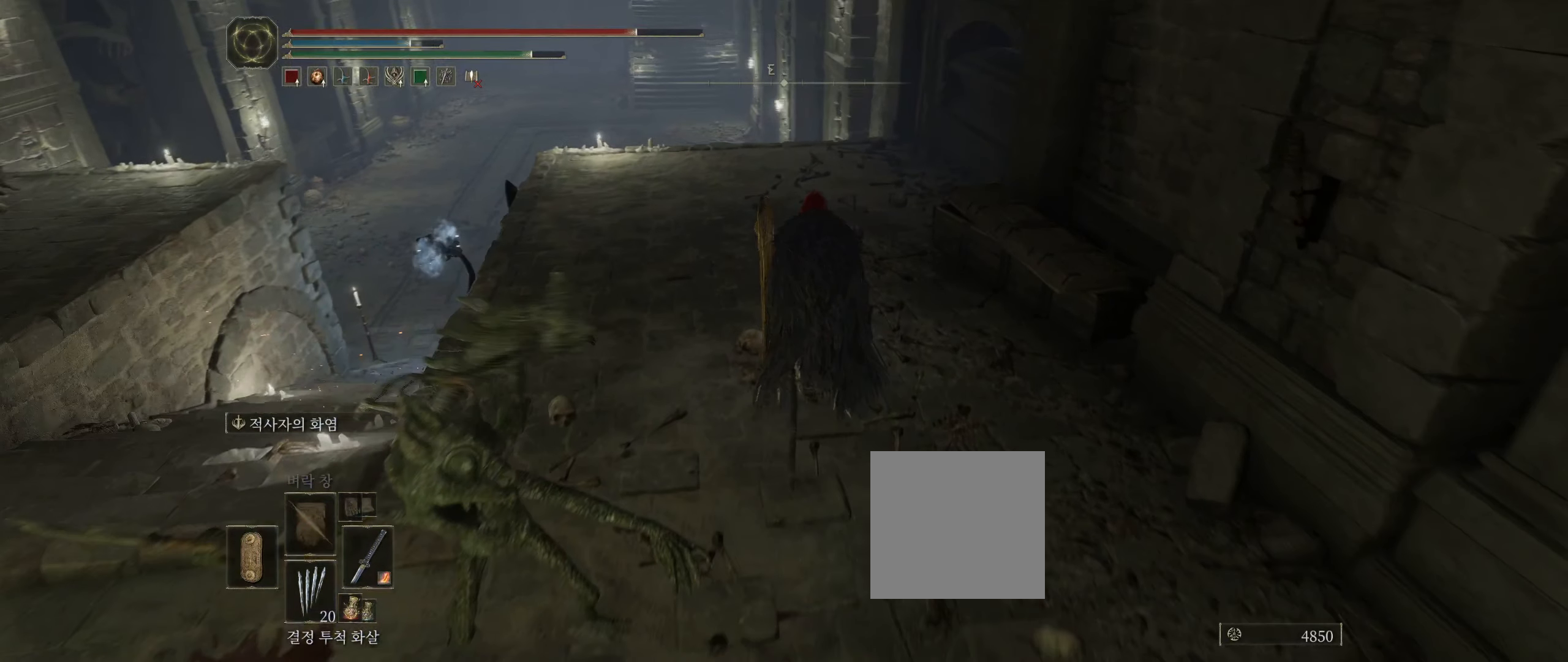
{"dt_ms": 500, "buttons": [], "left_stick": "up", "events": []}
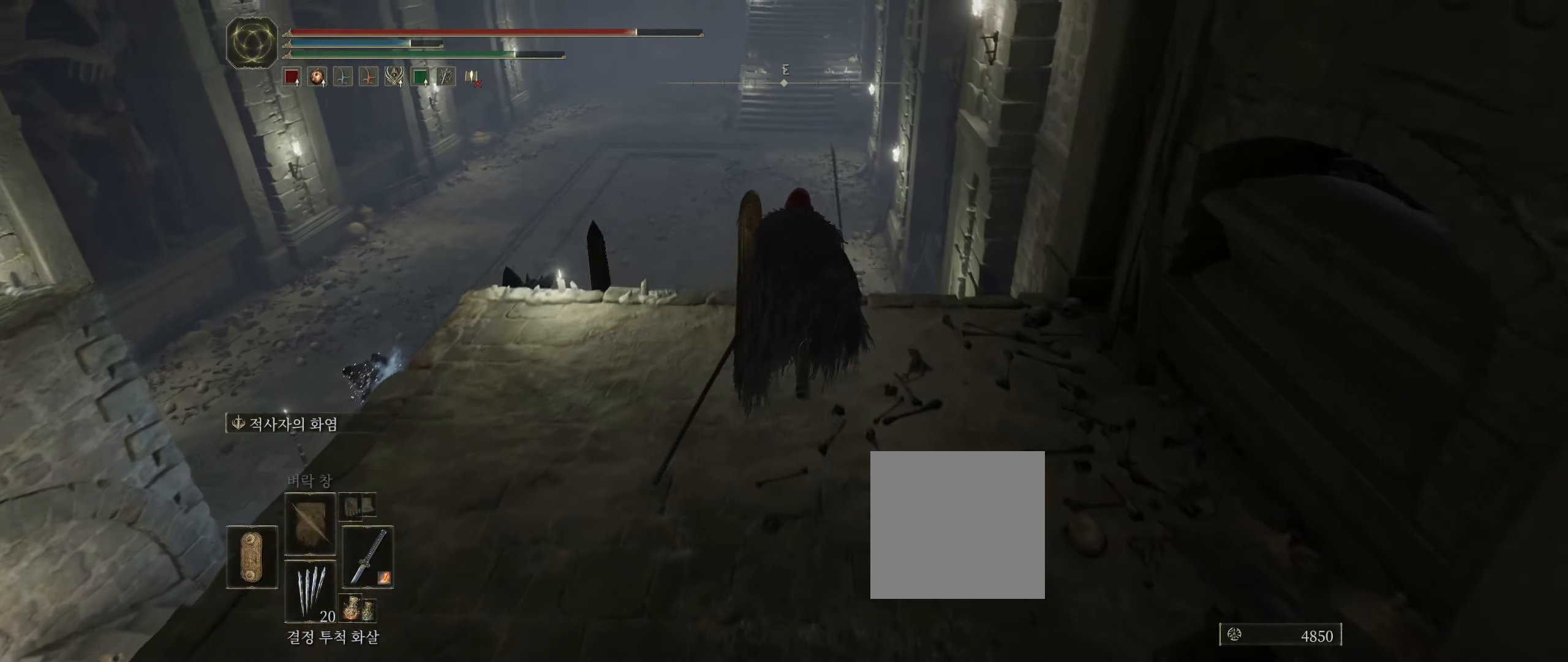
{"dt_ms": 500, "buttons": [], "left_stick": "up", "events": [[116, "A", "down"], [266, "A", "up"]]}
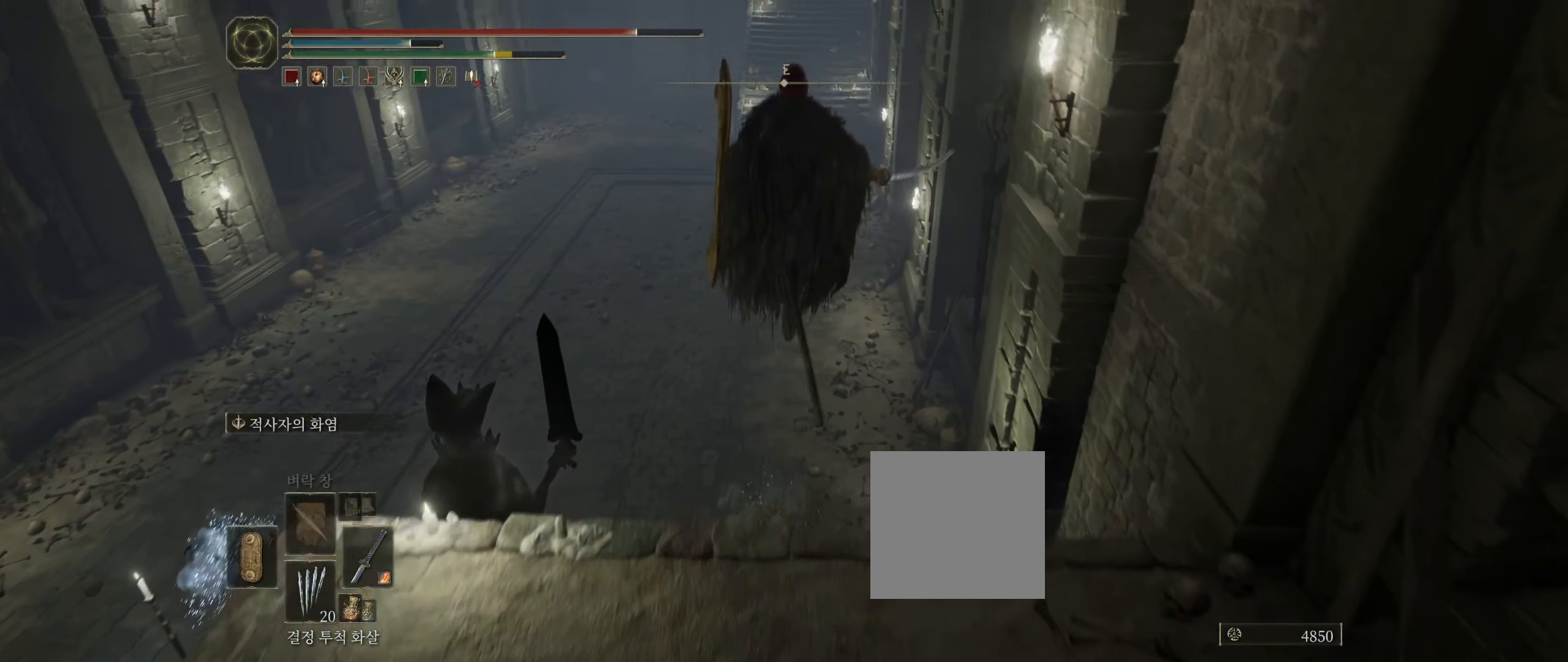
{"dt_ms": 500, "buttons": [], "left_stick": "up", "events": []}
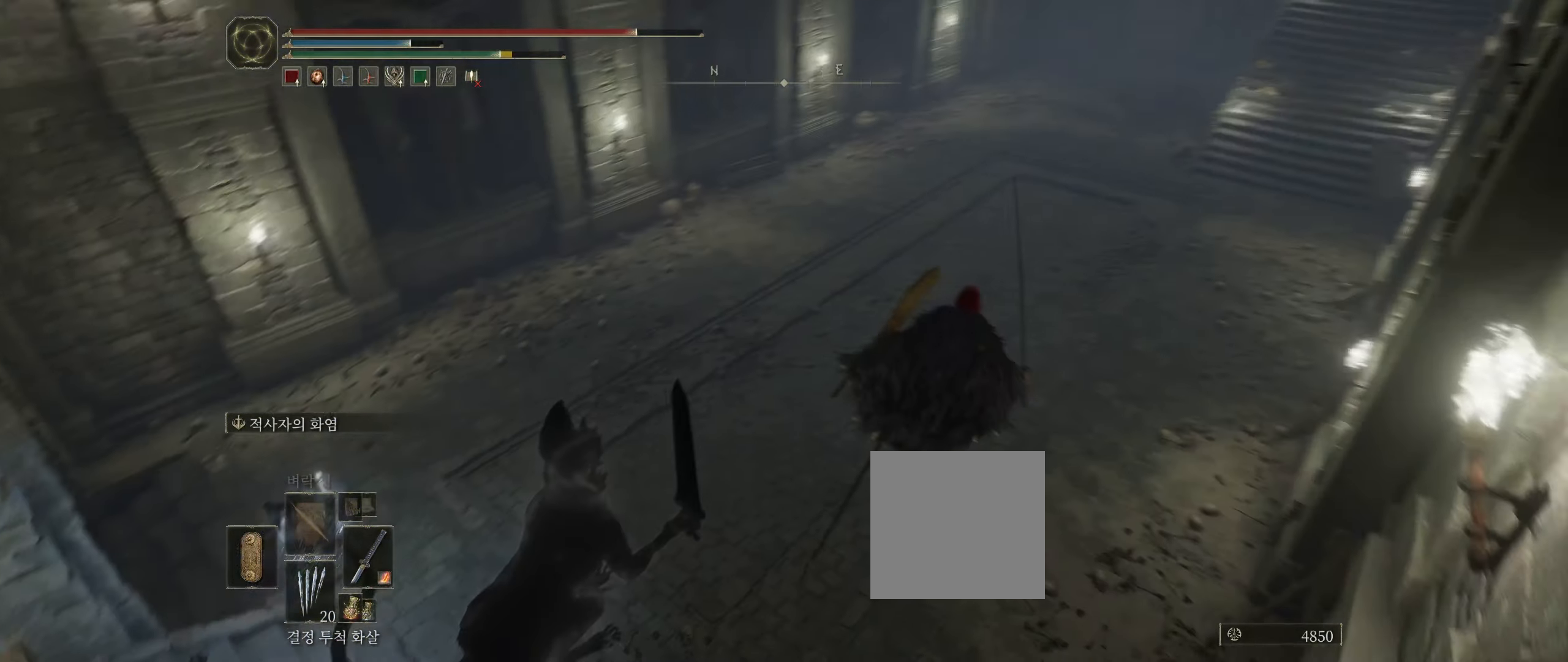
{"dt_ms": 500, "buttons": [], "left_stick": "up-right", "events": [[33, "left_stick", "up-right"]]}
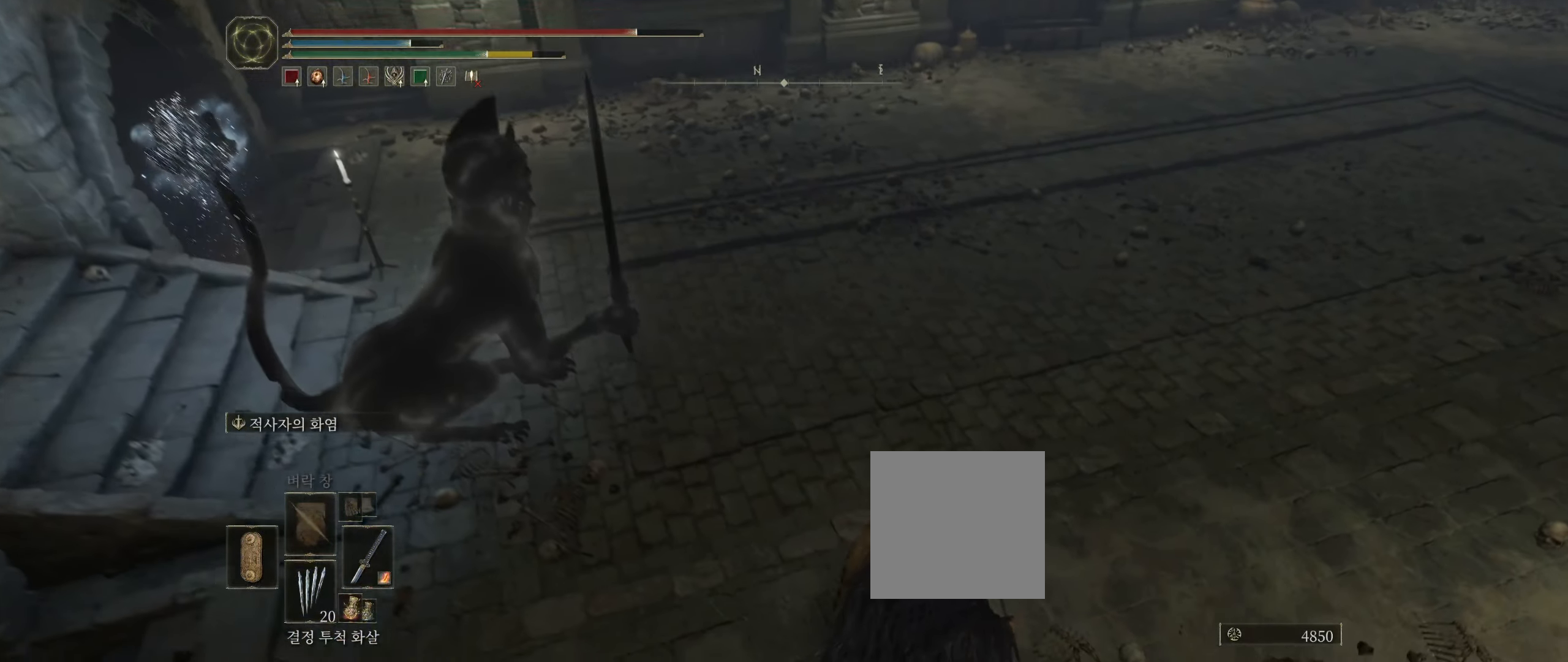
{"dt_ms": 500, "buttons": [], "left_stick": "up", "events": [[266, "left_stick", "up"]]}
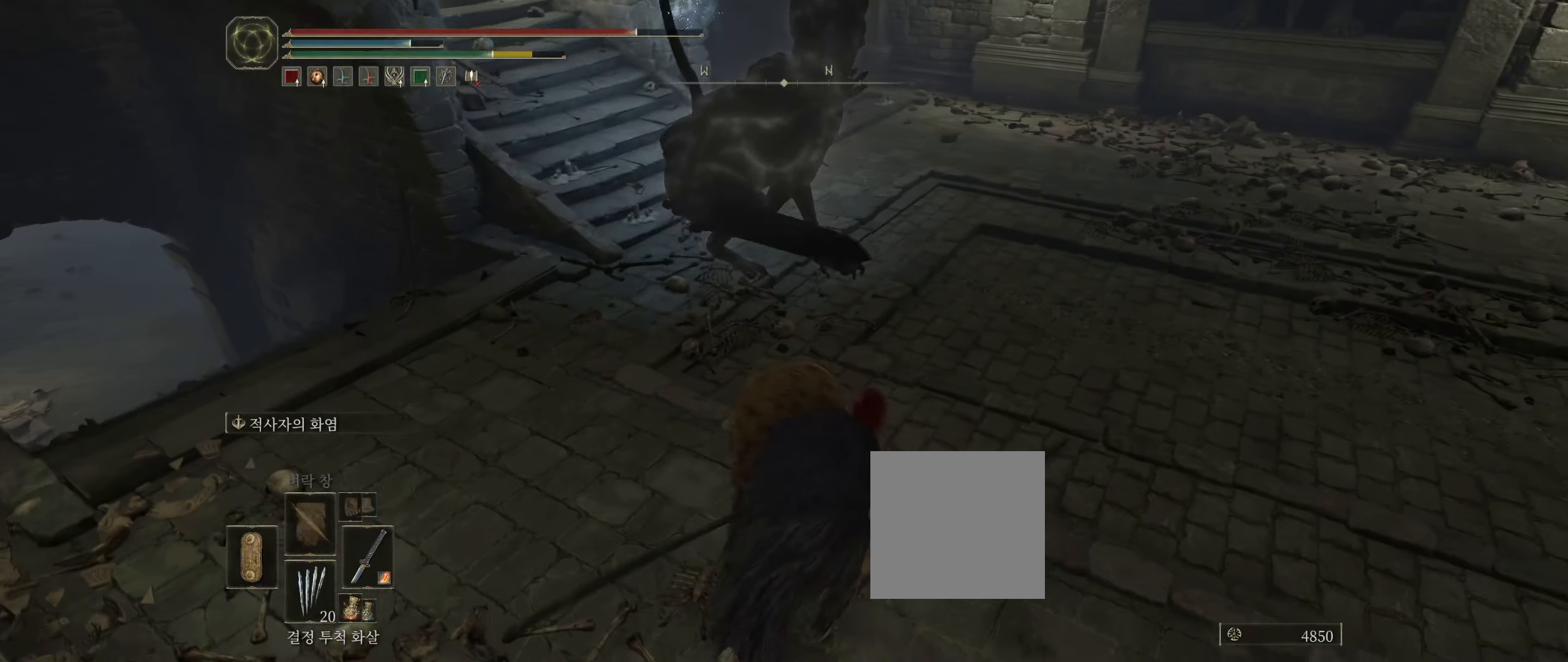
{"dt_ms": 500, "buttons": [], "left_stick": "up-right", "events": [[100, "left_stick", "up-right"]]}
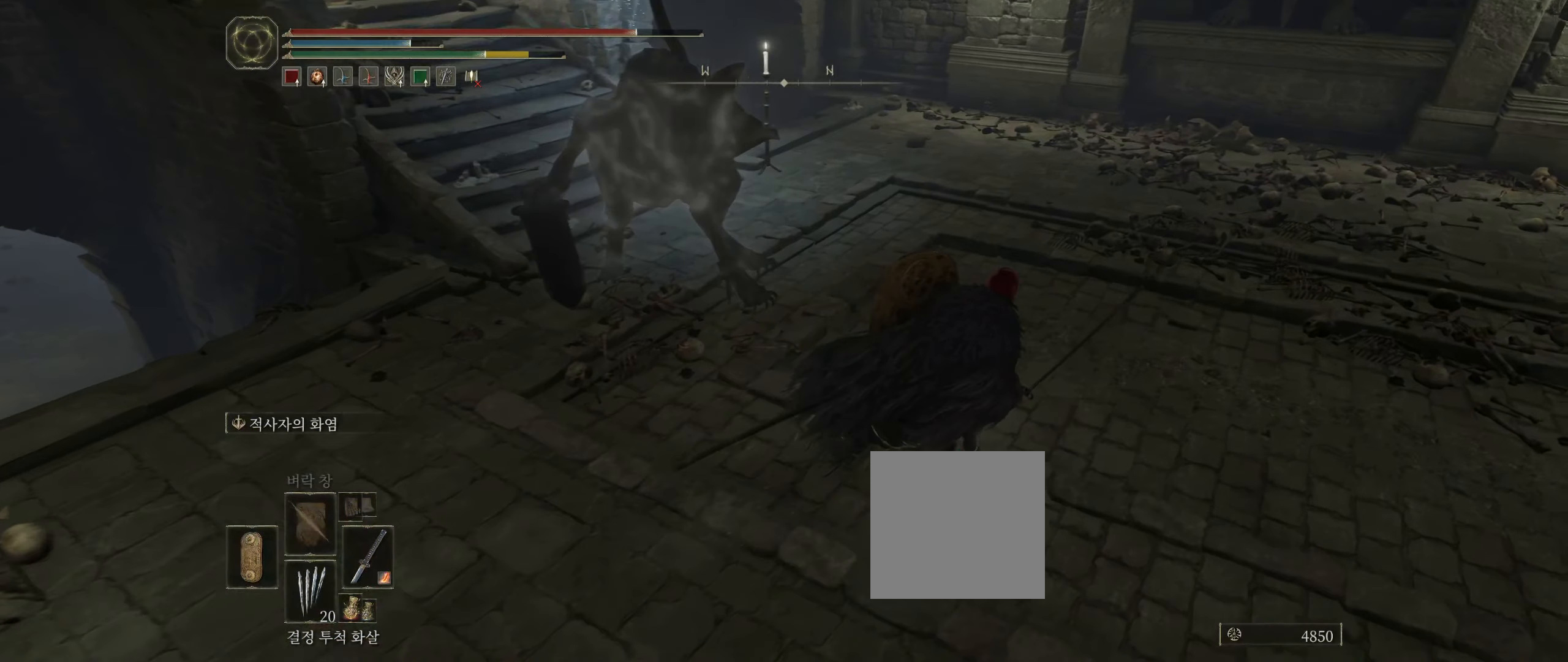
{"dt_ms": 500, "buttons": [], "left_stick": "down-right", "events": [[33, "B", "down"], [66, "left_stick", "right"], [183, "B", "up"], [183, "left_stick", "down-right"]]}
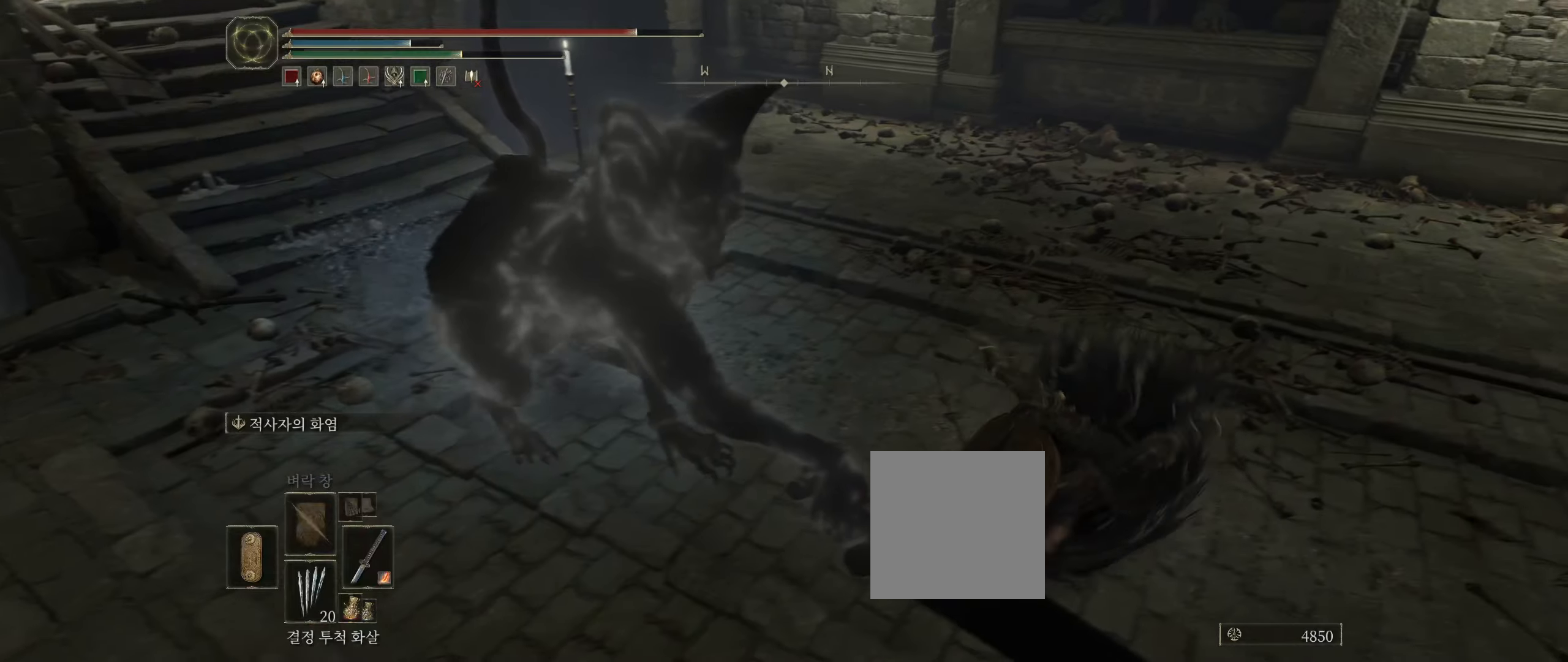
{"dt_ms": 500, "buttons": [], "left_stick": "up", "events": [[100, "left_stick", "center"], [167, "left_stick", "up"]]}
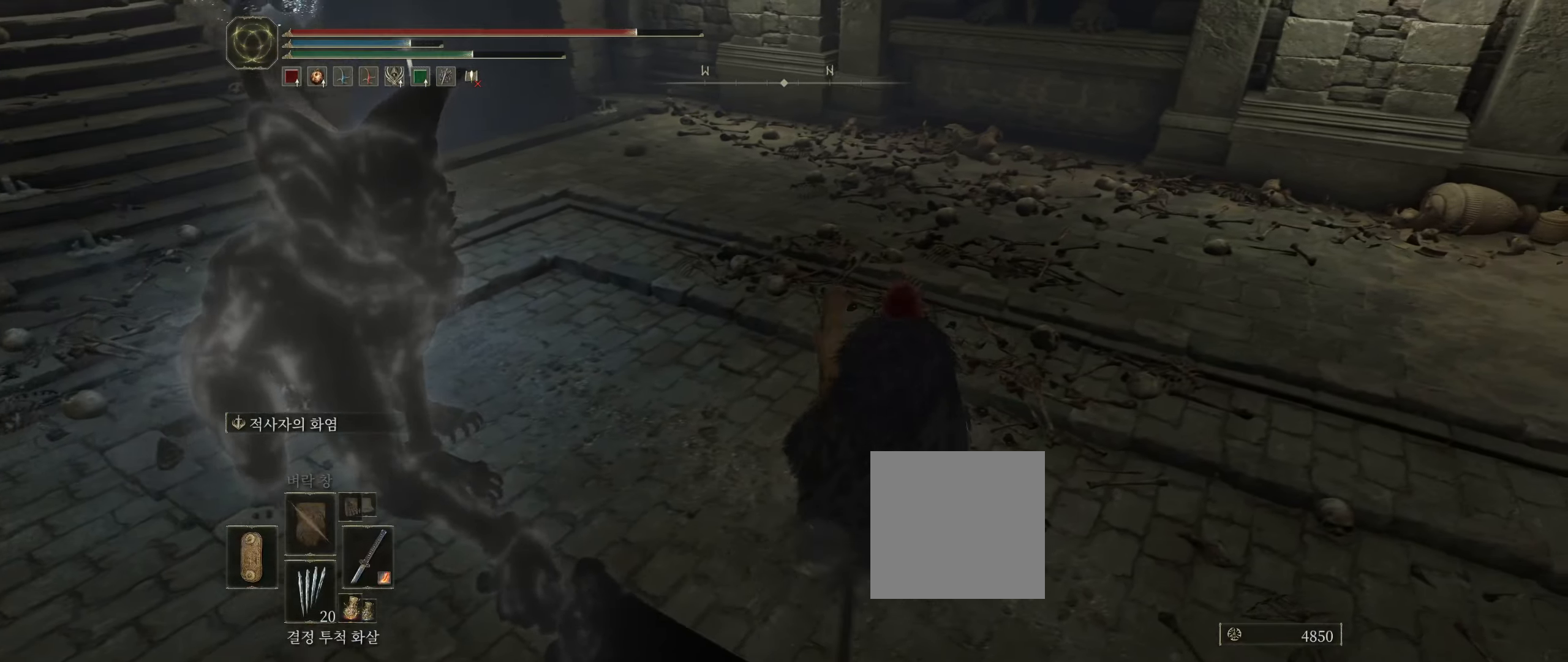
{"dt_ms": 500, "buttons": [], "left_stick": "up", "events": []}
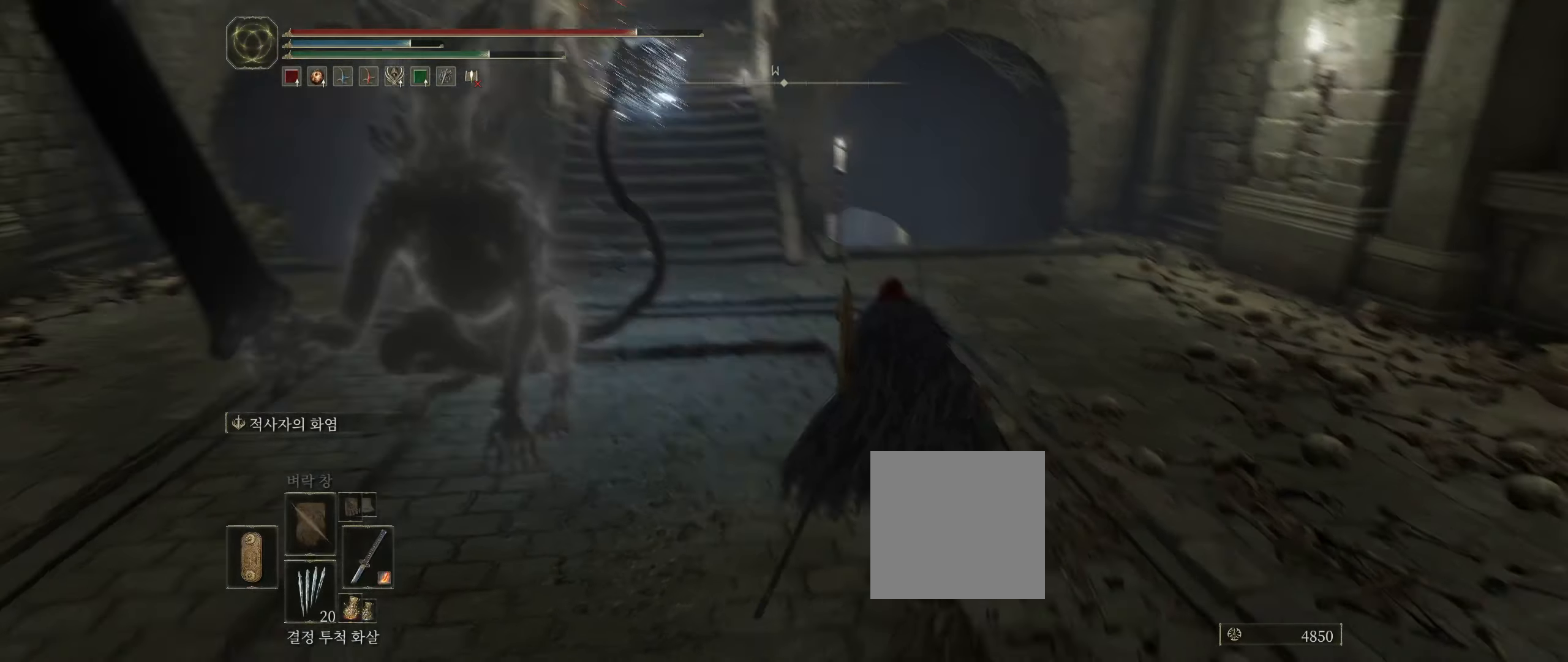
{"dt_ms": 500, "buttons": [], "left_stick": "up", "events": []}
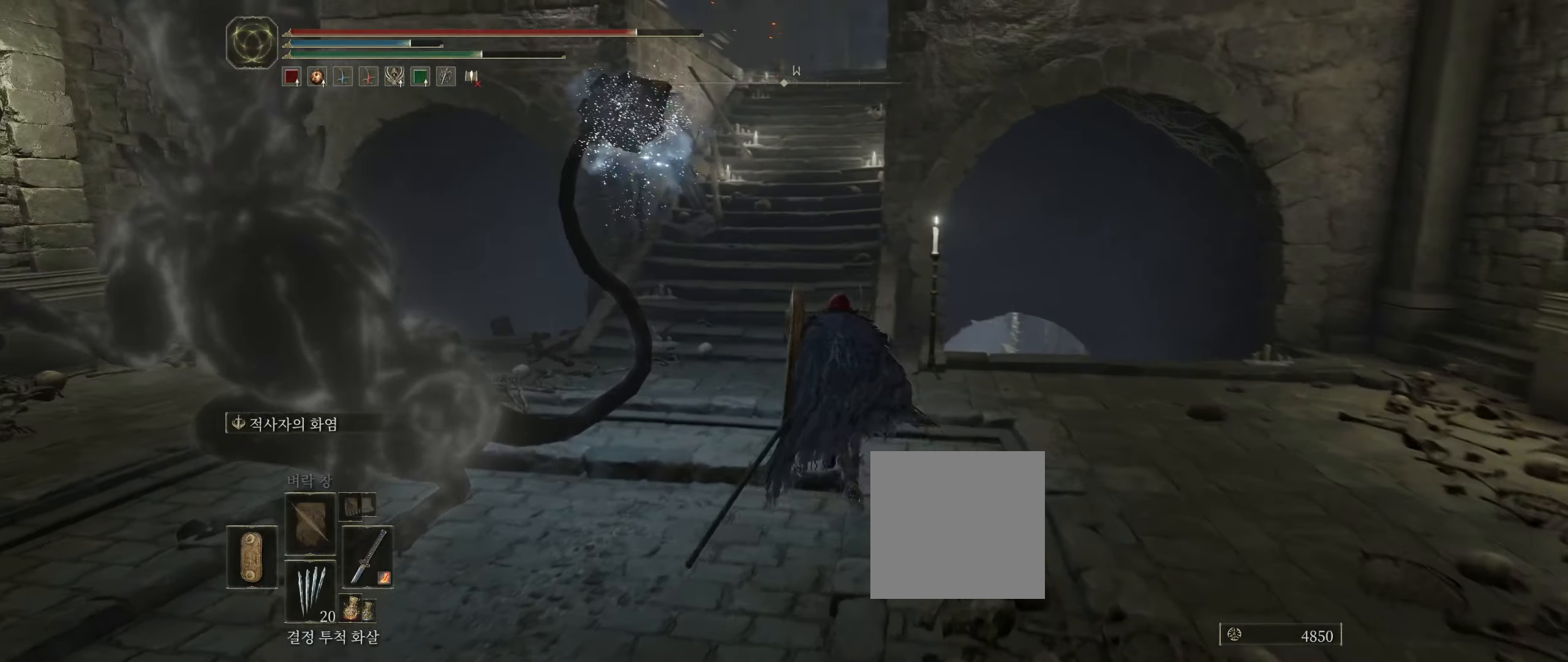
{"dt_ms": 500, "buttons": [], "left_stick": "up", "events": []}
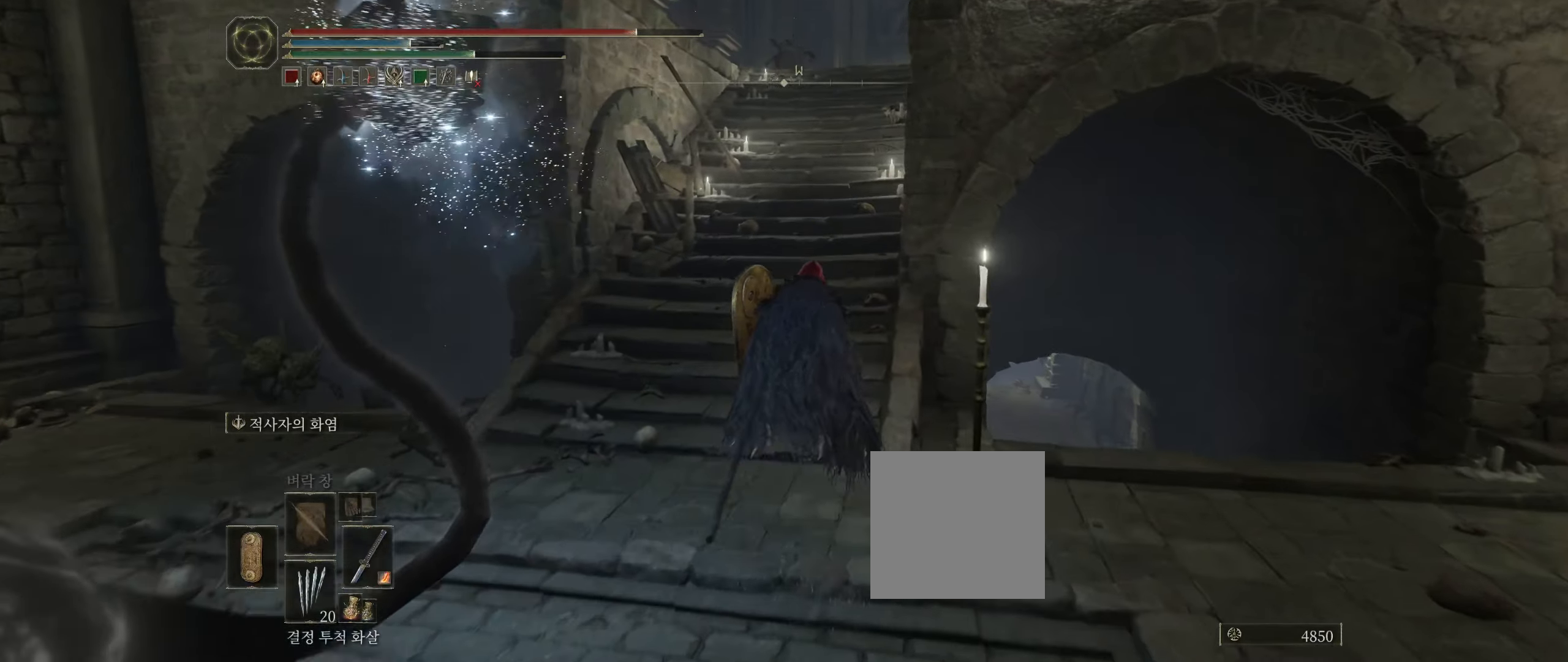
{"dt_ms": 500, "buttons": [], "left_stick": "up", "events": []}
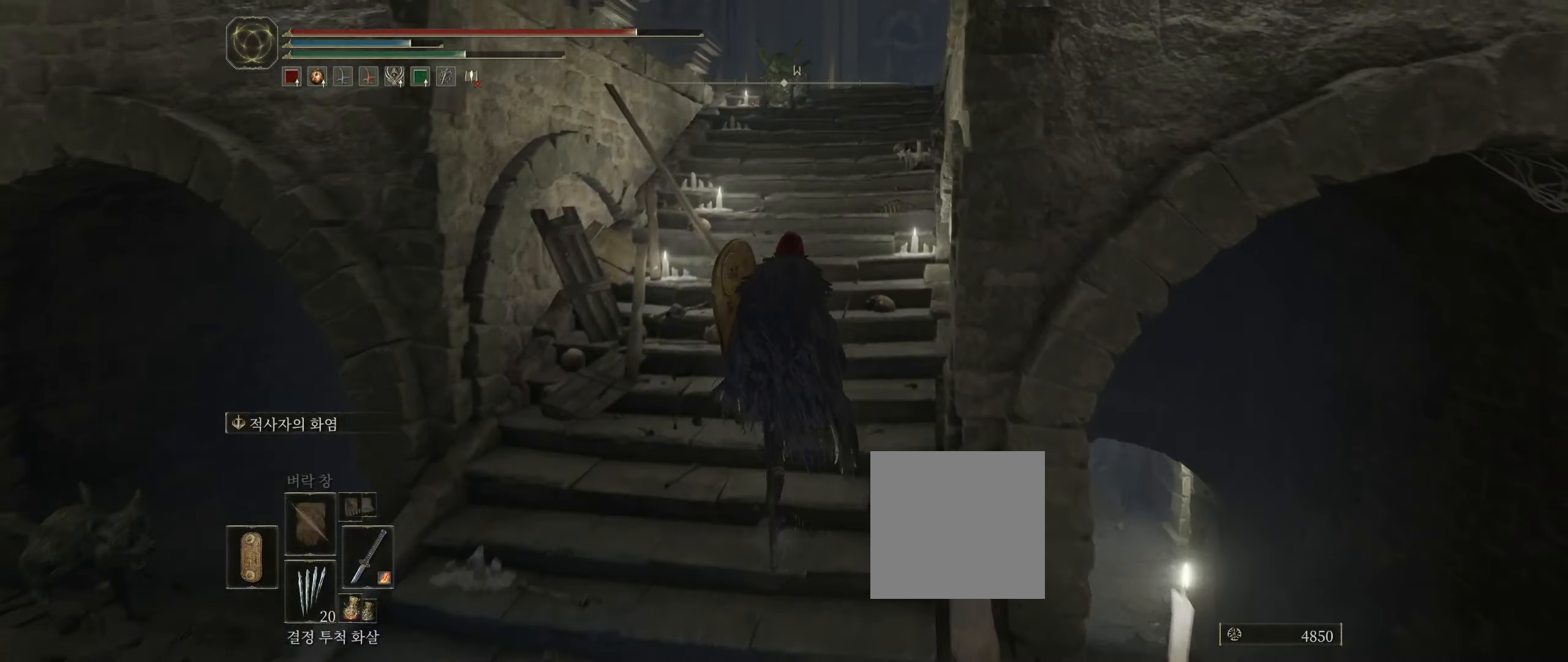
{"dt_ms": 500, "buttons": [], "left_stick": "up", "events": []}
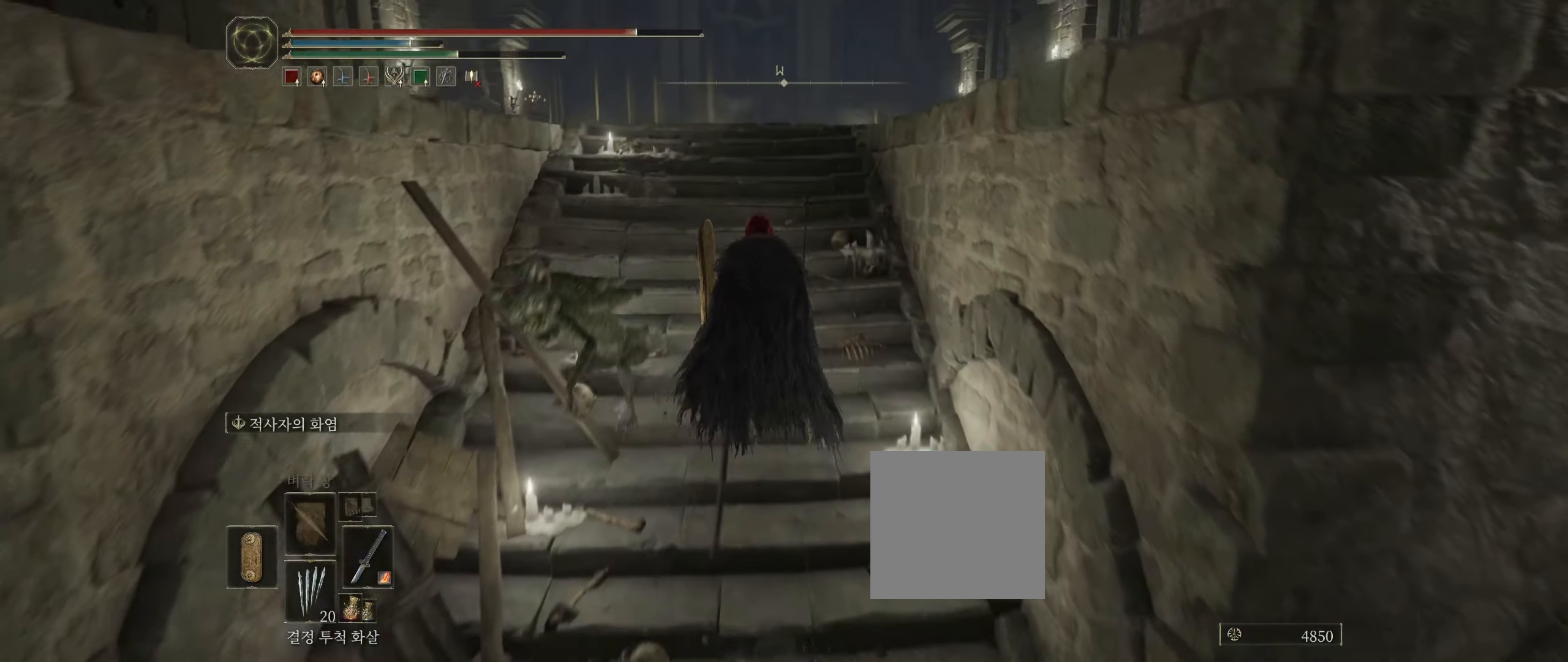
{"dt_ms": 500, "buttons": [], "left_stick": "up", "events": []}
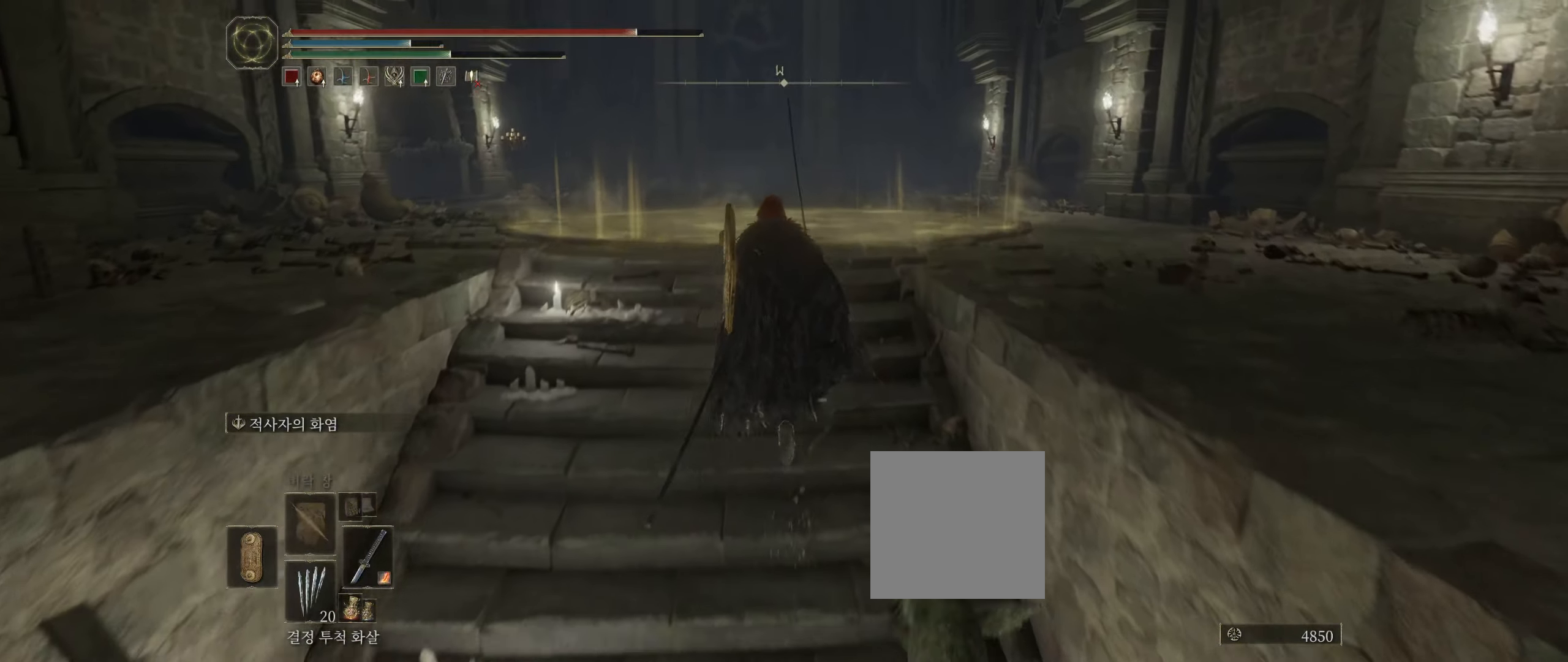
{"dt_ms": 500, "buttons": [], "left_stick": "up", "events": []}
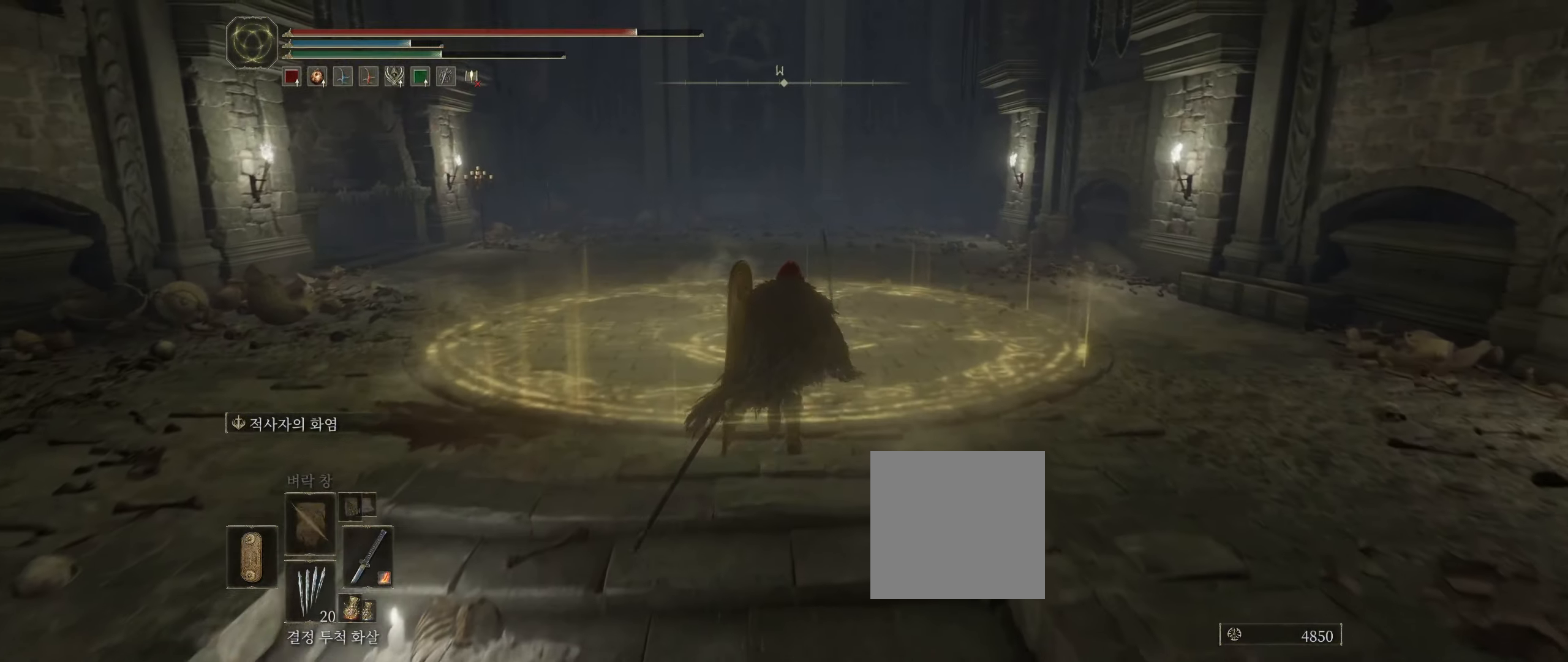
{"dt_ms": 500, "buttons": [], "left_stick": "up-left", "events": [[50, "left_stick", "up-left"]]}
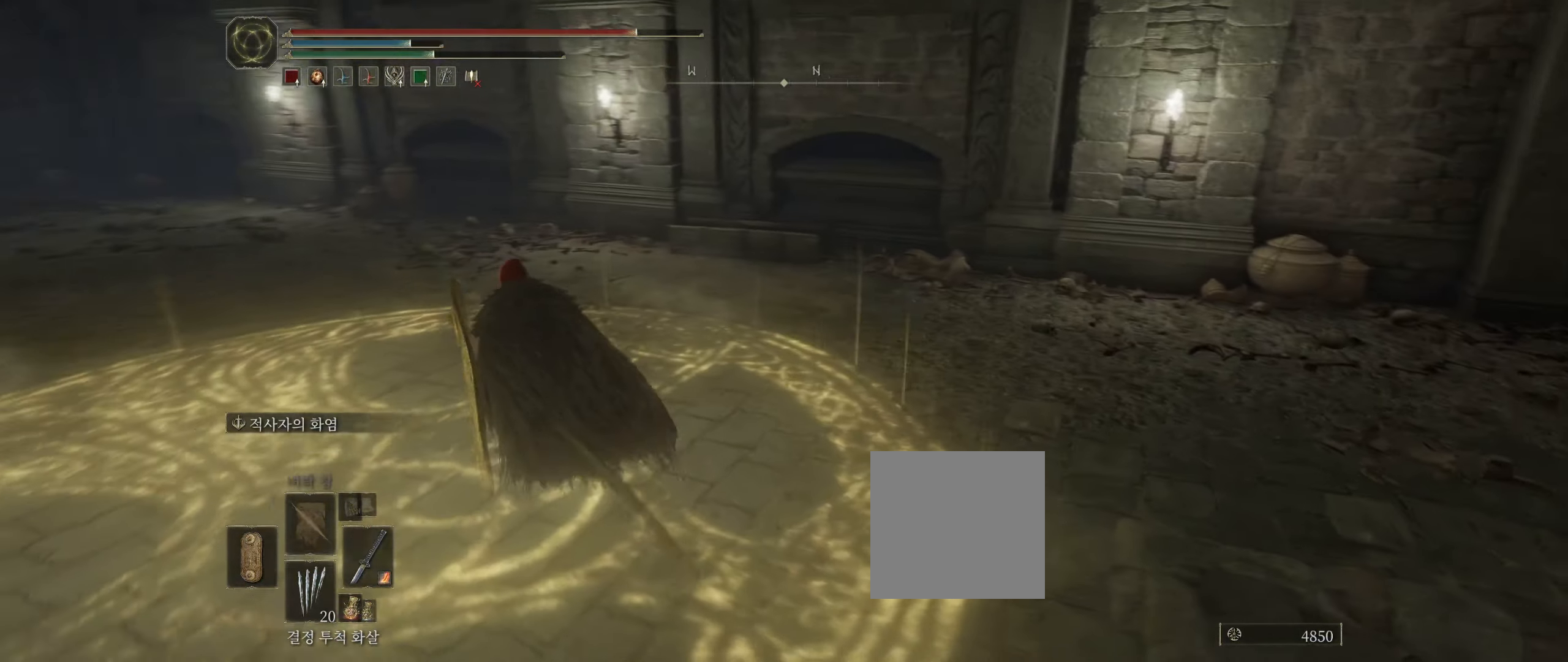
{"dt_ms": 500, "buttons": [], "left_stick": "left", "events": [[17, "left_stick", "left"]]}
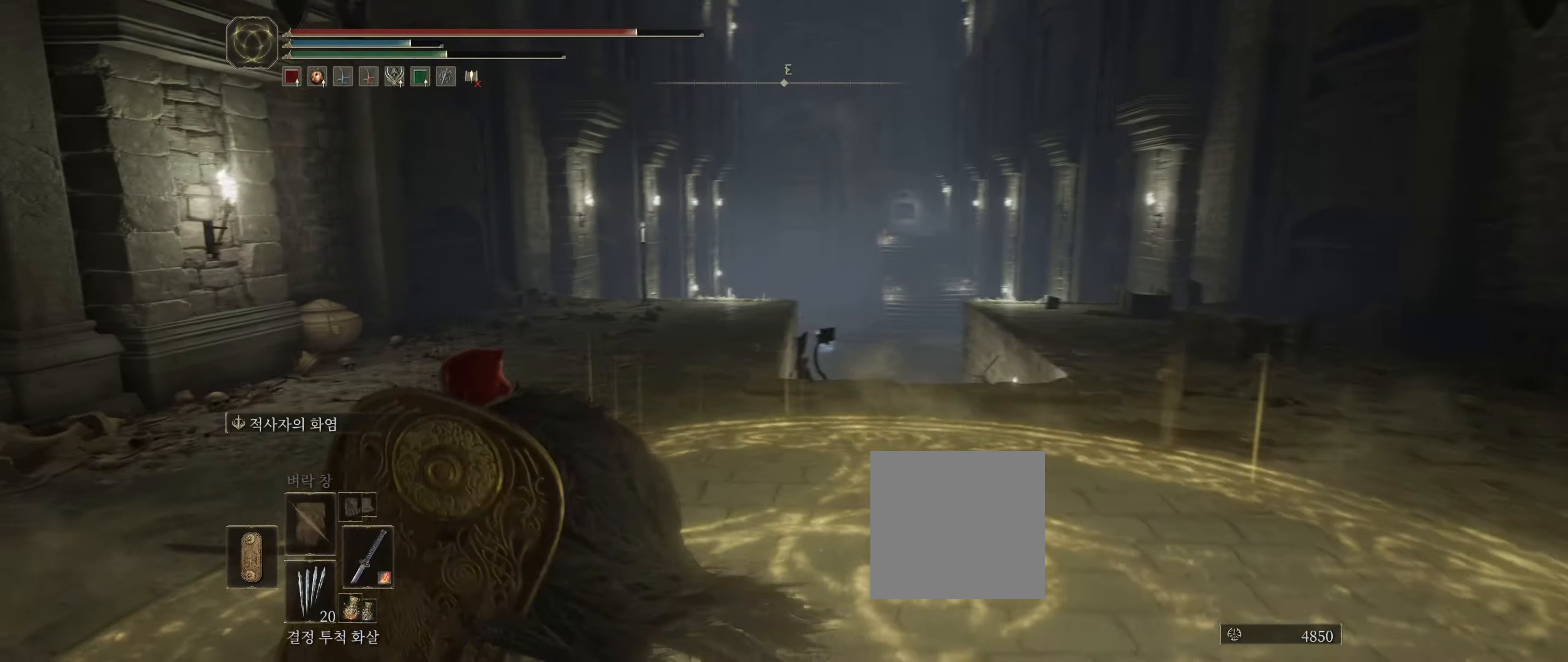
{"dt_ms": 500, "buttons": [], "left_stick": "right", "events": [[217, "left_stick", "up-left"], [350, "left_stick", "up"], [500, "left_stick", "right"]]}
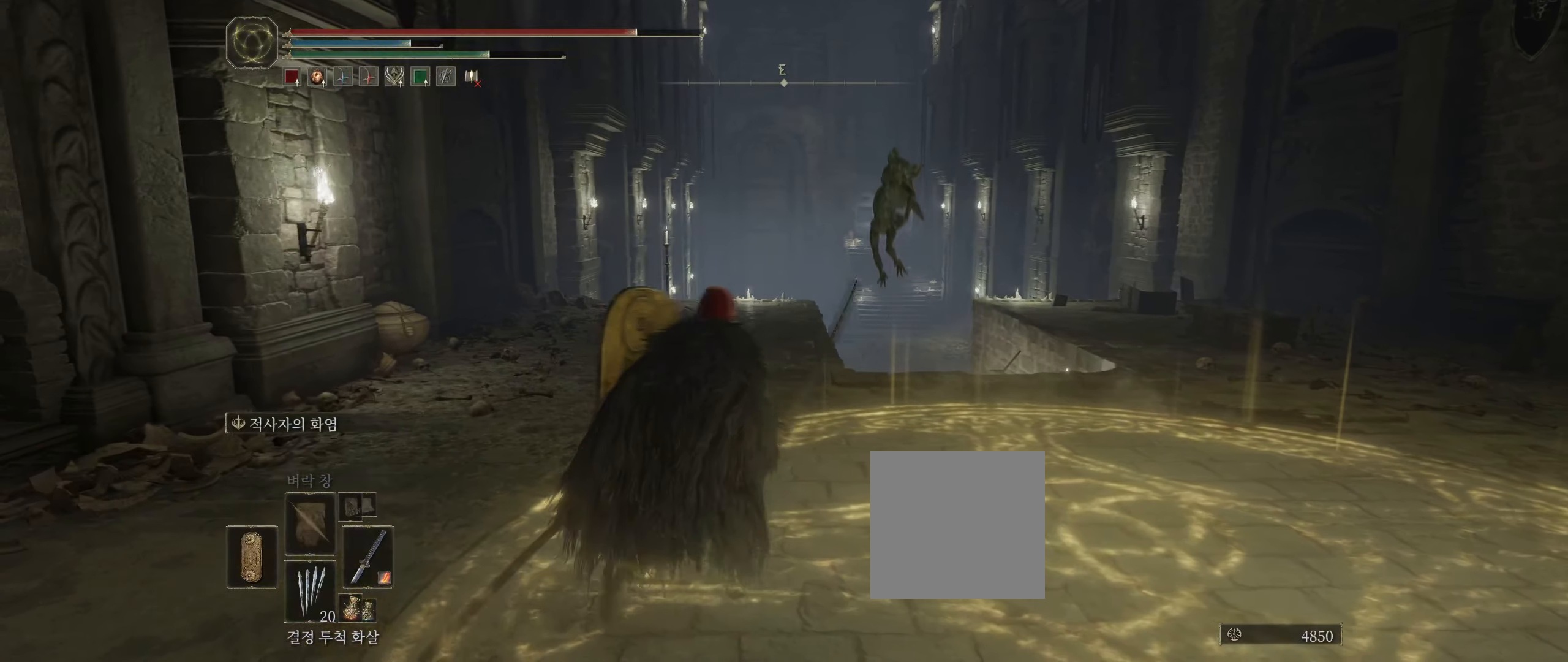
{"dt_ms": 500, "buttons": [], "left_stick": "down", "events": [[200, "left_stick", "down-right"], [350, "left_stick", "down"], [384, "B", "down"], [500, "B", "up"]]}
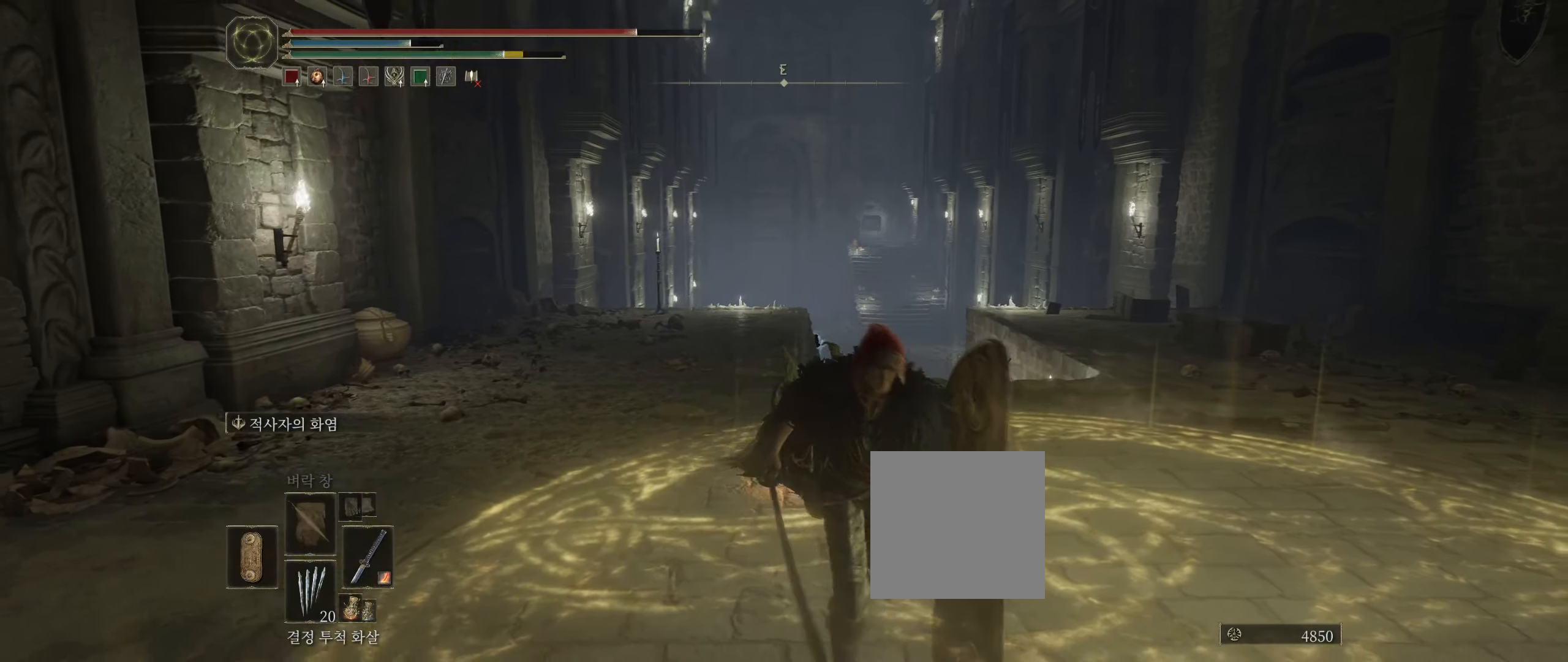
{"dt_ms": 500, "buttons": [], "left_stick": "left", "events": [[150, "left_stick", "center"], [434, "left_stick", "down-left"], [484, "left_stick", "left"]]}
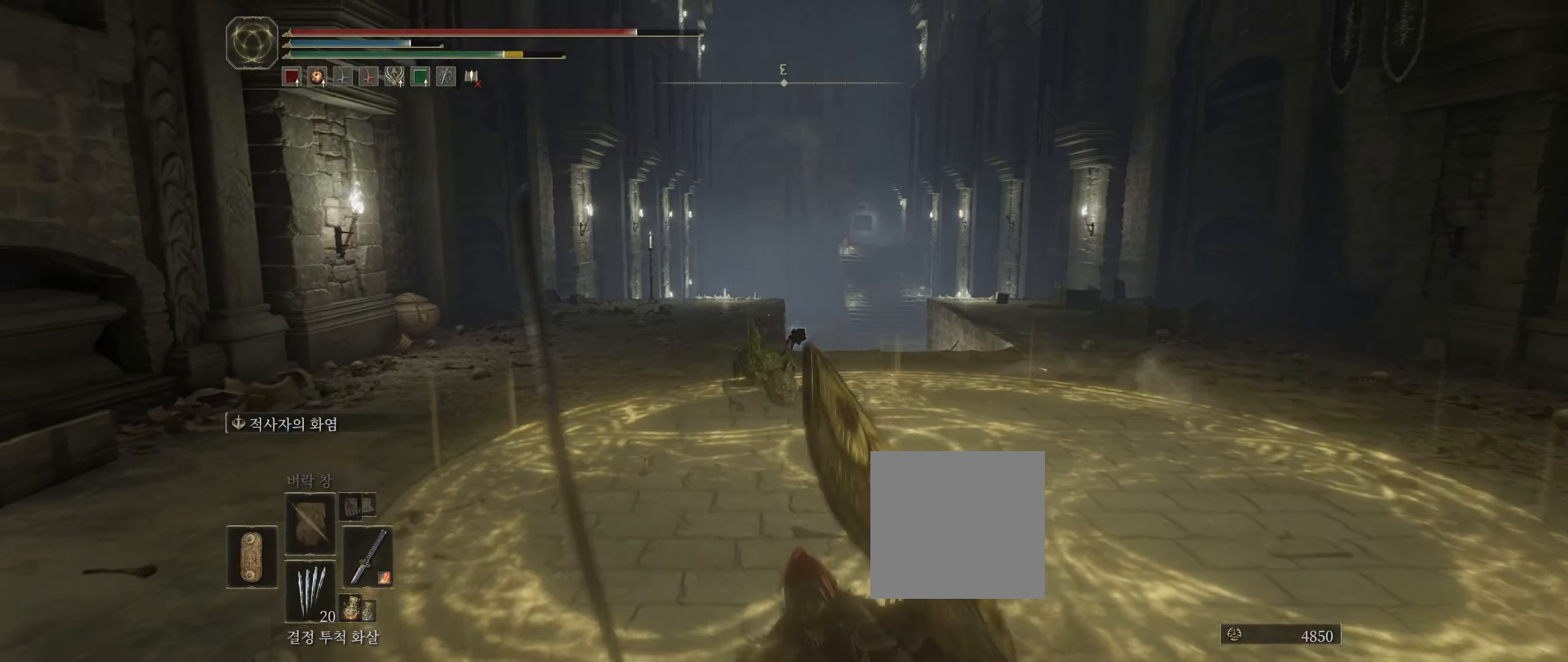
{"dt_ms": 500, "buttons": [], "left_stick": "up-left", "events": [[334, "left_stick", "up-left"]]}
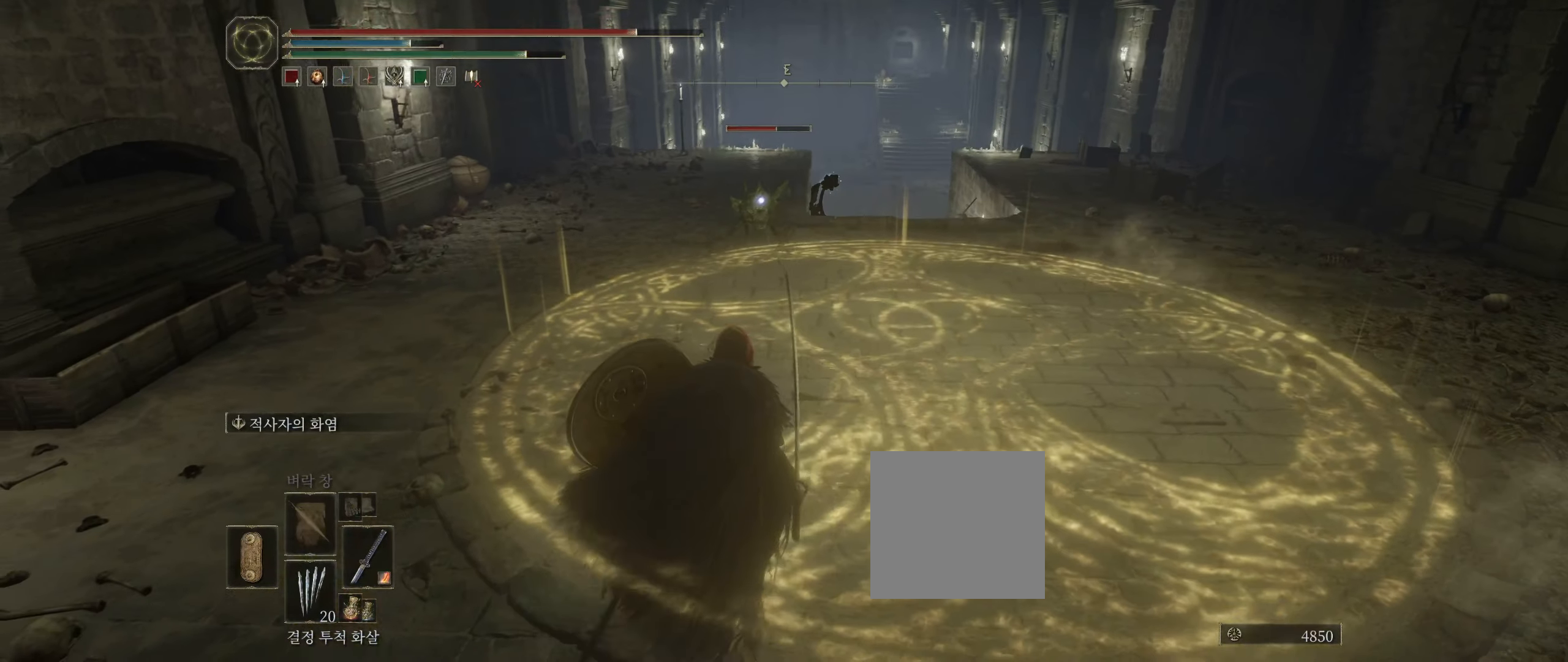
{"dt_ms": 500, "buttons": ["L2"], "left_stick": "up-left"}
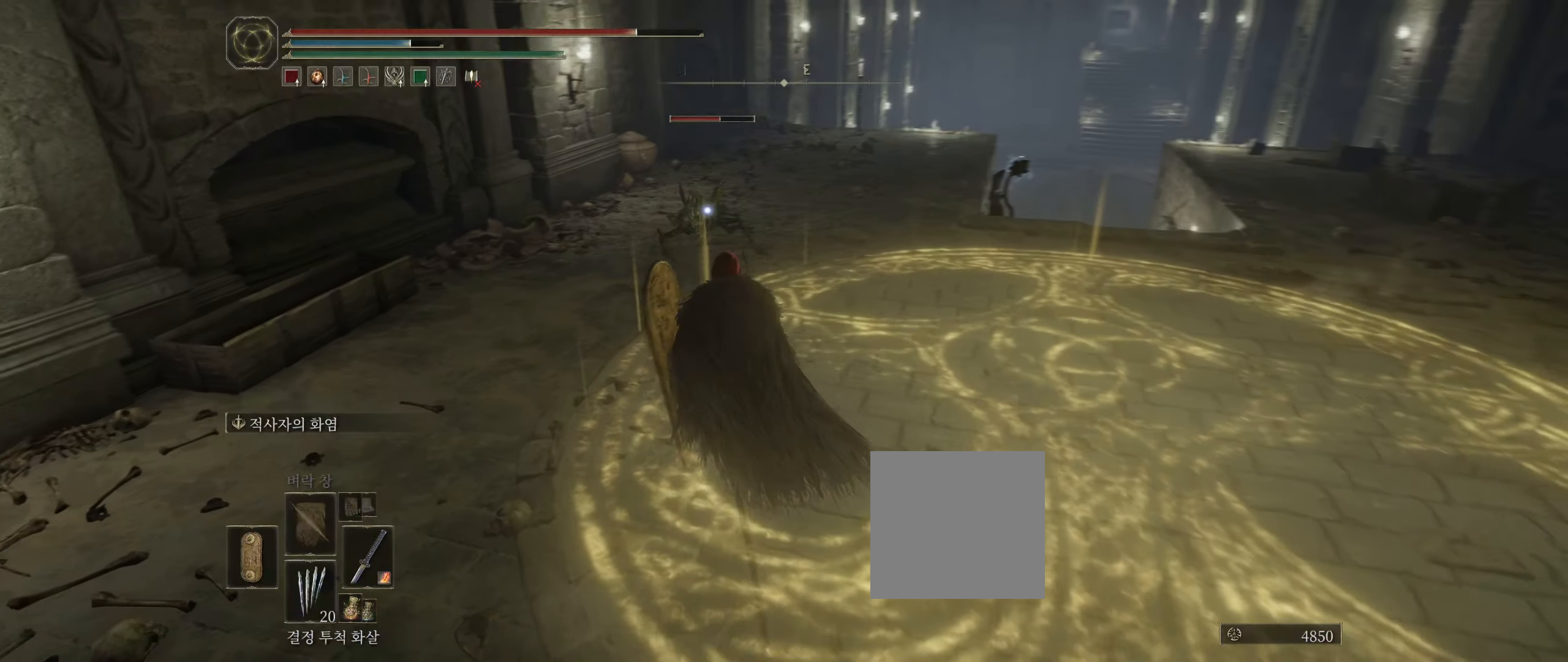
{"dt_ms": 500, "buttons": ["L2"], "left_stick": "center", "events": [[467, "left_stick", "center"]]}
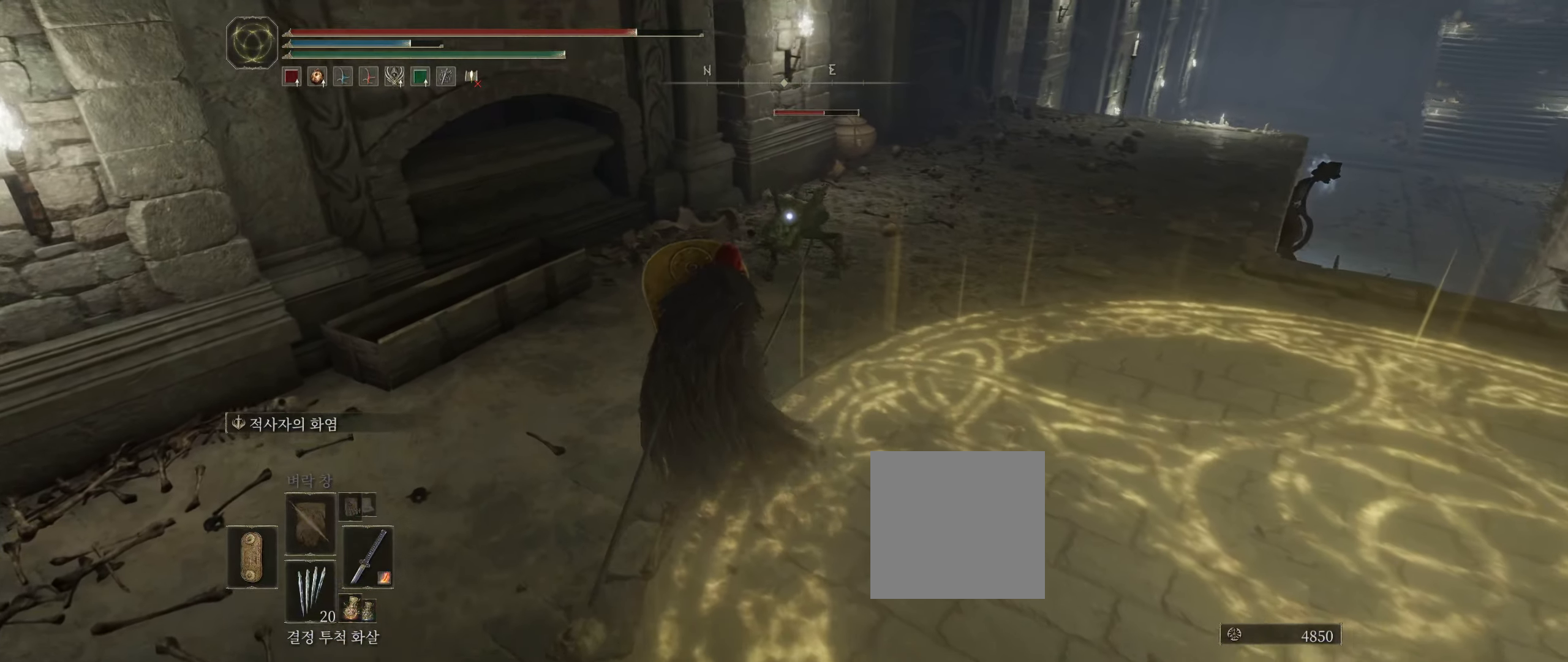
{"dt_ms": 500, "buttons": ["L2"], "left_stick": "right", "events": [[450, "left_stick", "right"]]}
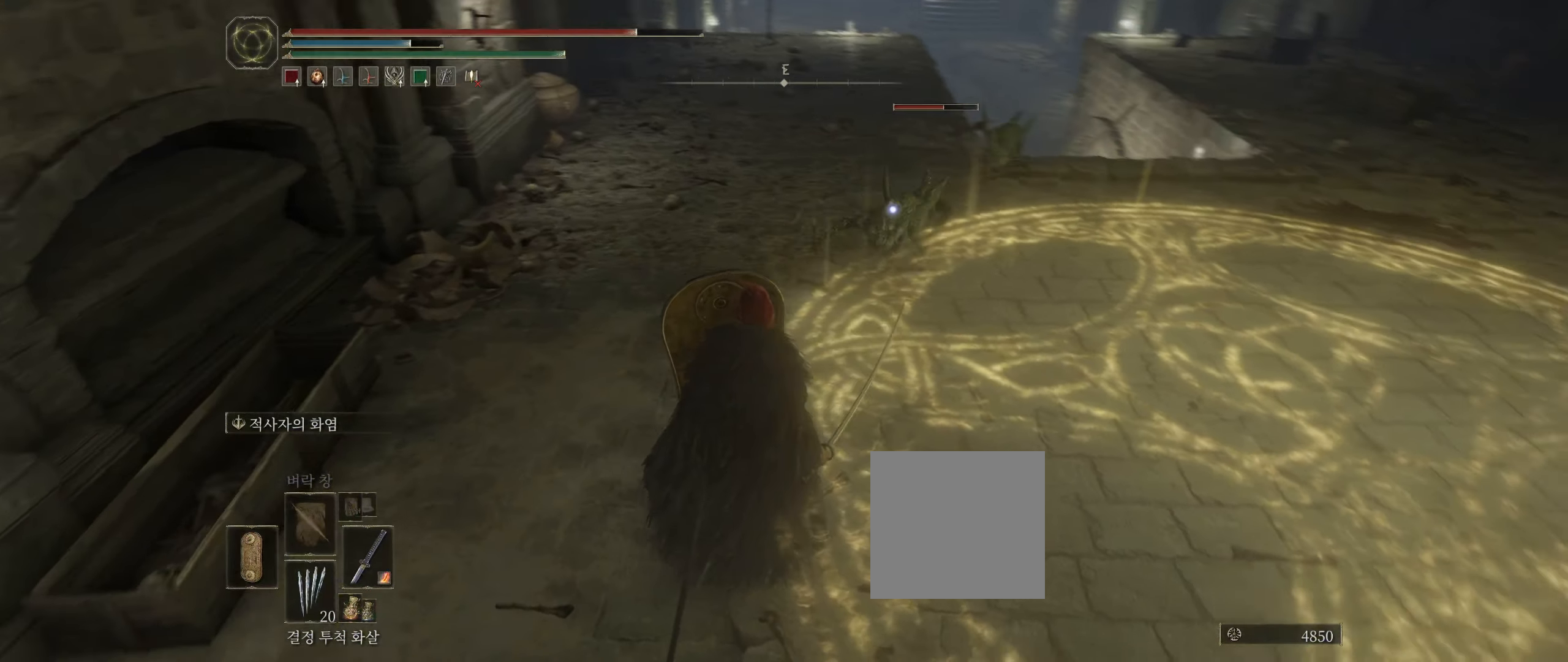
{"dt_ms": 500, "buttons": ["L2"], "left_stick": "right", "events": [[167, "left_stick", "up"], [350, "left_stick", "right"]]}
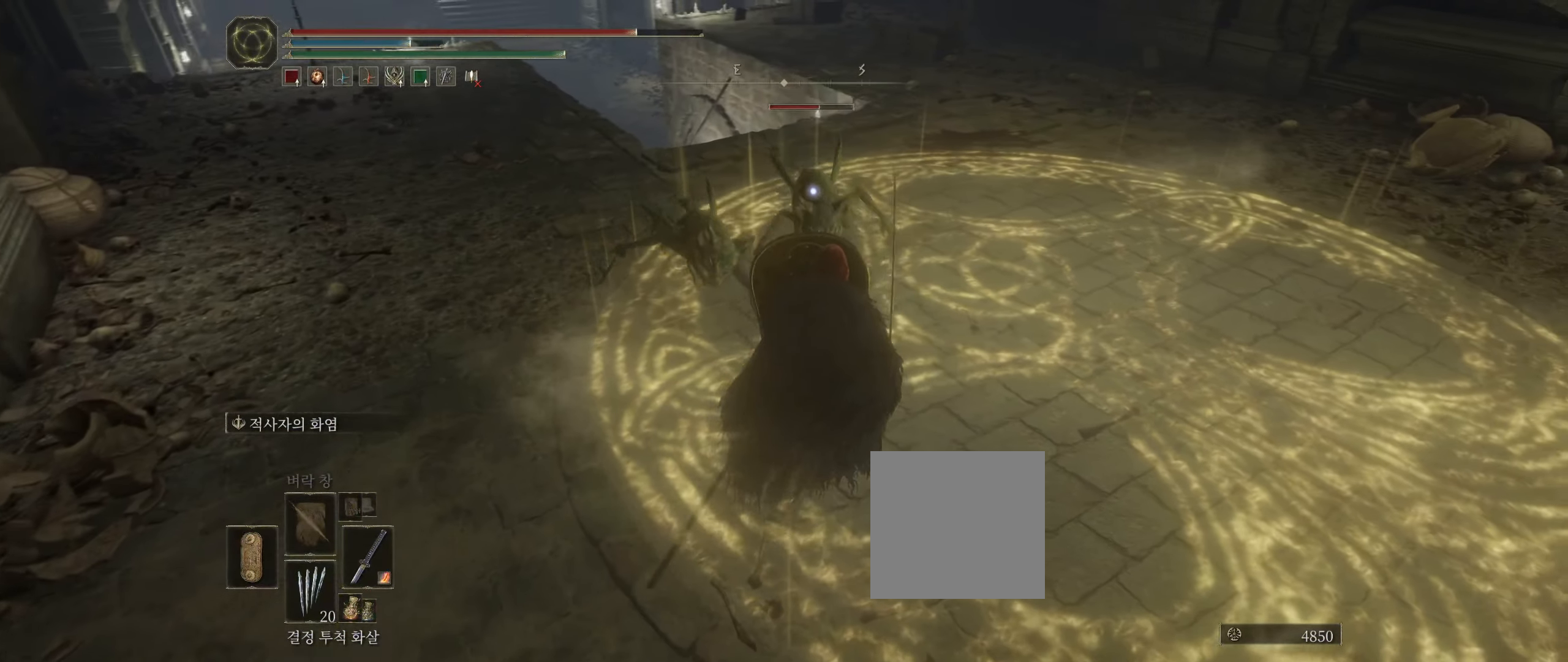
{"dt_ms": 500, "buttons": ["L2"], "left_stick": "center", "events": [[217, "left_stick", "down"], [317, "left_stick", "down-left"], [500, "left_stick", "center"]]}
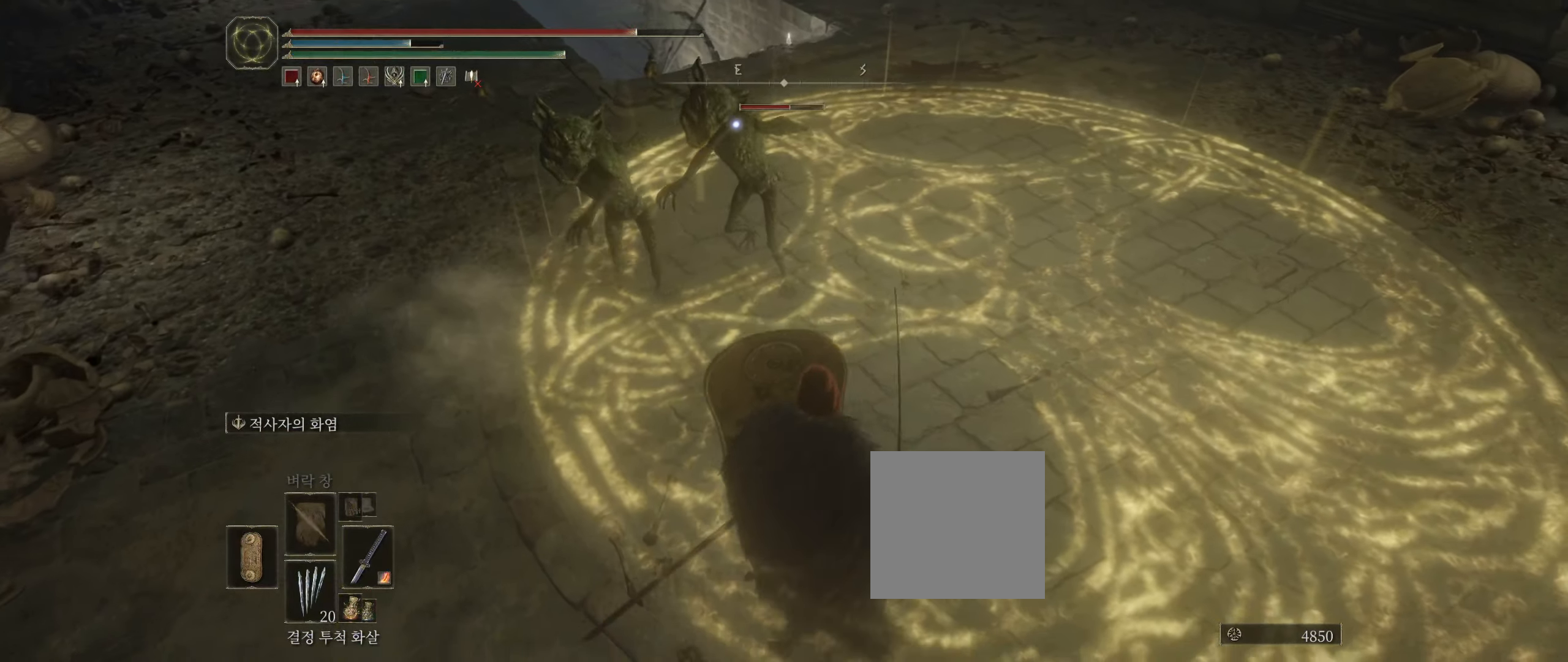
{"dt_ms": 500, "buttons": ["L2"], "left_stick": "center", "events": []}
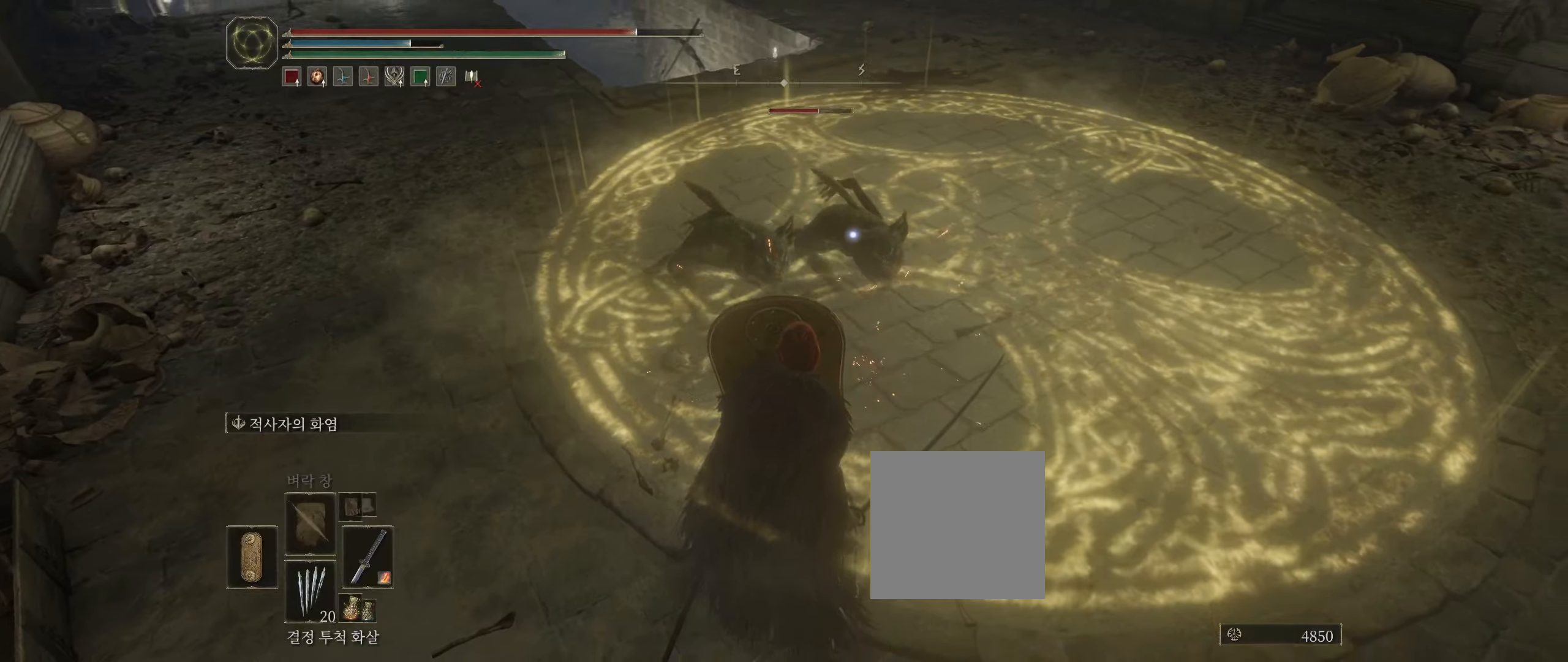
{"dt_ms": 1000, "buttons": ["L2"], "left_stick": "center"}
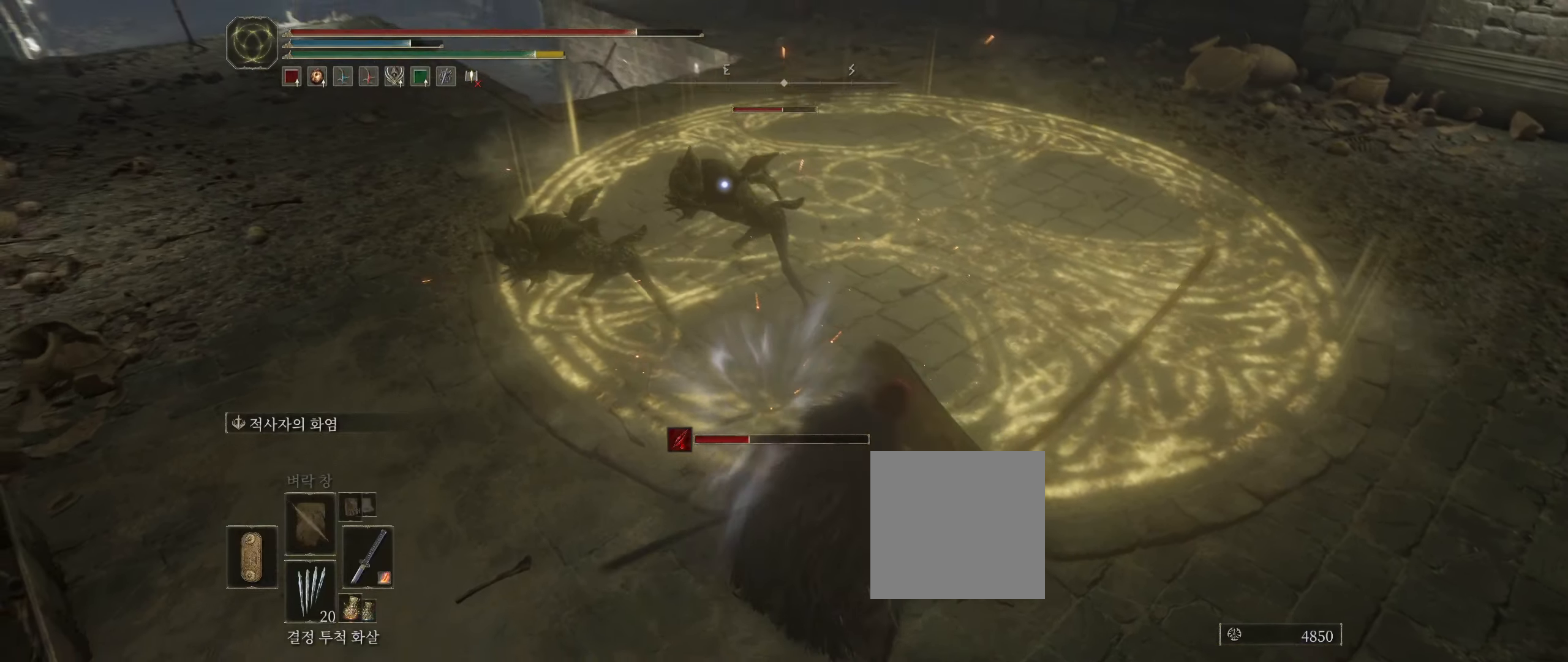
{"dt_ms": 500, "buttons": [], "left_stick": "center", "events": [[216, "L2", "up"]]}